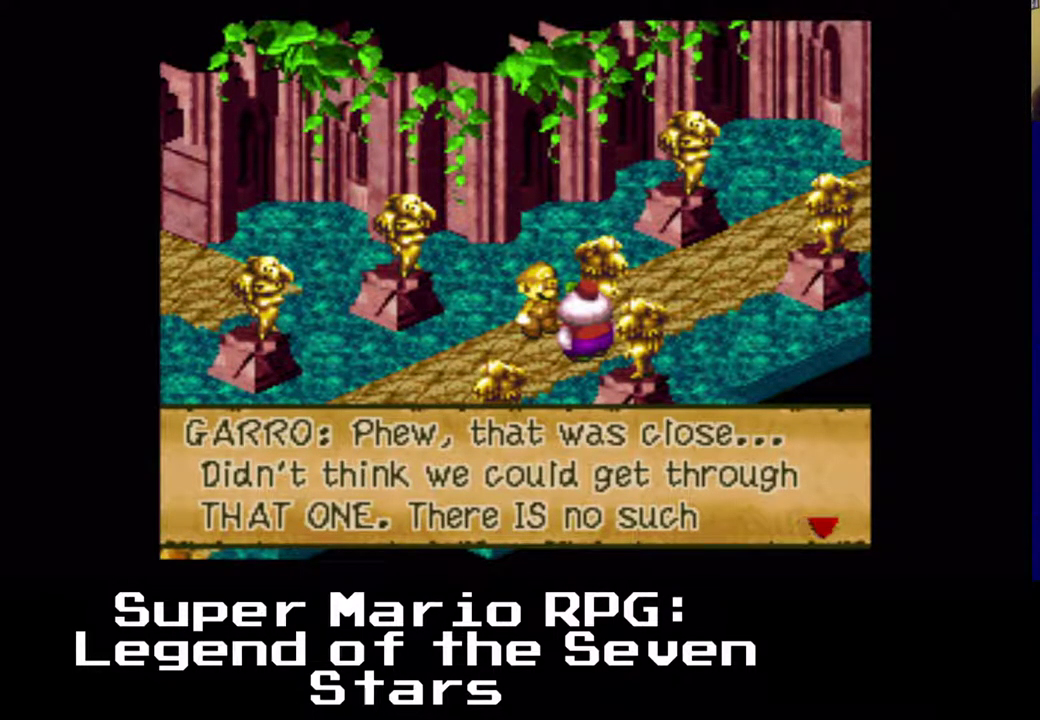
Gameplay with a controller (Xbox layout); each line is a JSON object with the inputs held at the frame after it. "events" lists button and stick changes between this image and that frame as [ms after this image, input, new state], when the widget could be followed in between. Not read: right_stick.
{"buttons": [], "left_stick": "center", "events": [[250, "B", "down"], [367, "B", "up"]]}
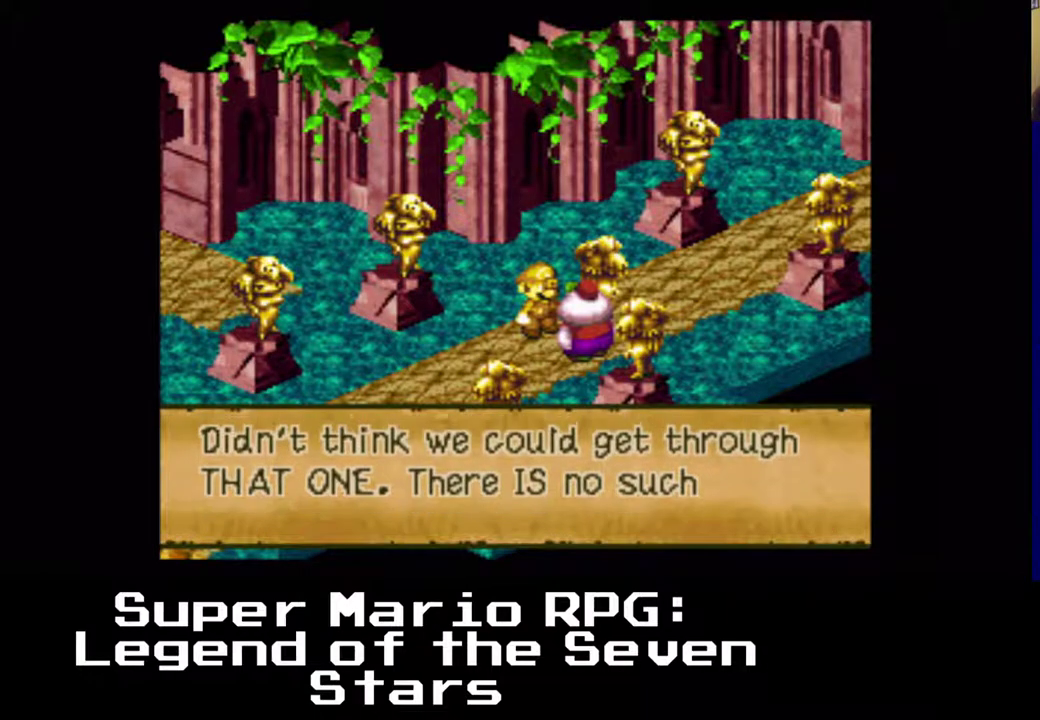
{"buttons": [], "left_stick": "center", "events": []}
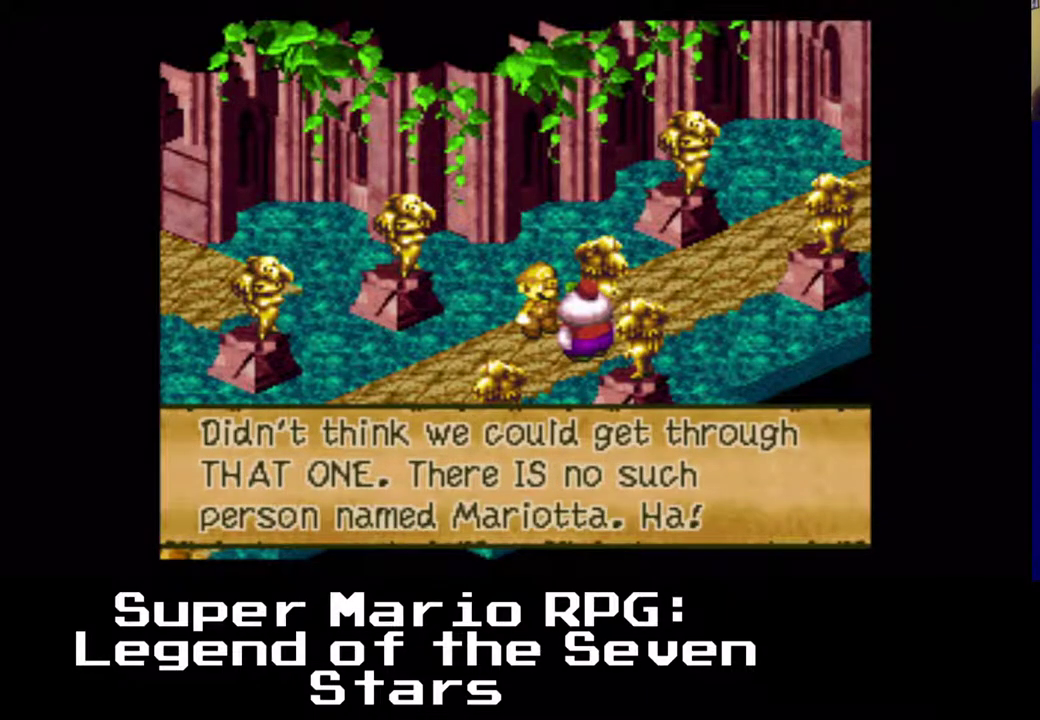
{"buttons": [], "left_stick": "center", "events": []}
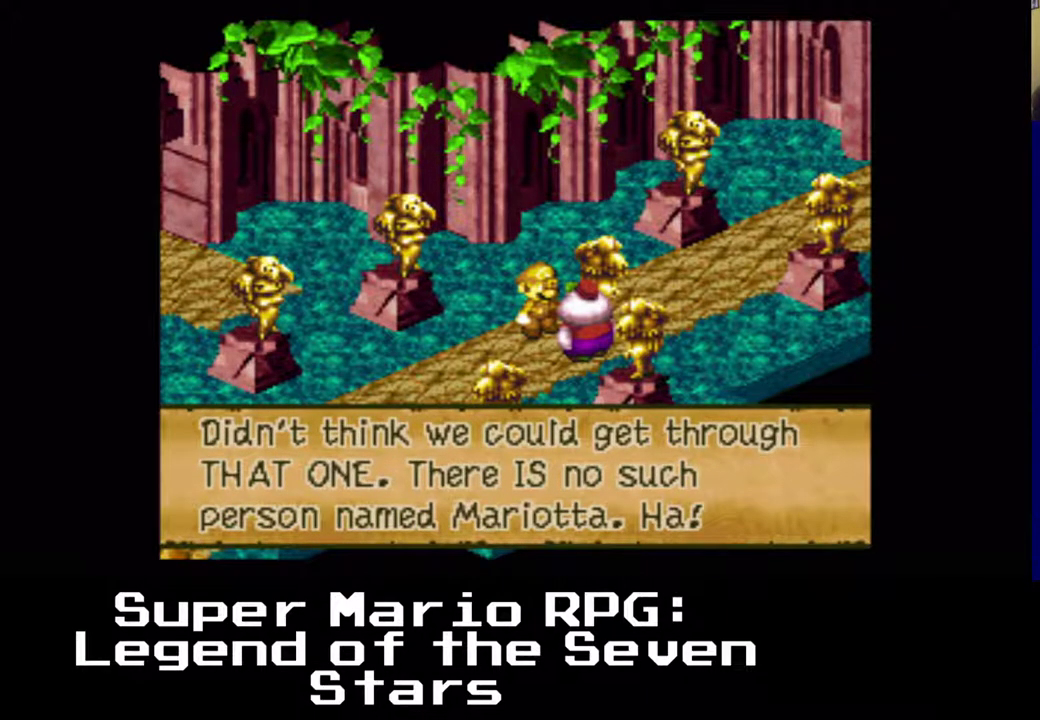
{"buttons": [], "left_stick": "center", "events": []}
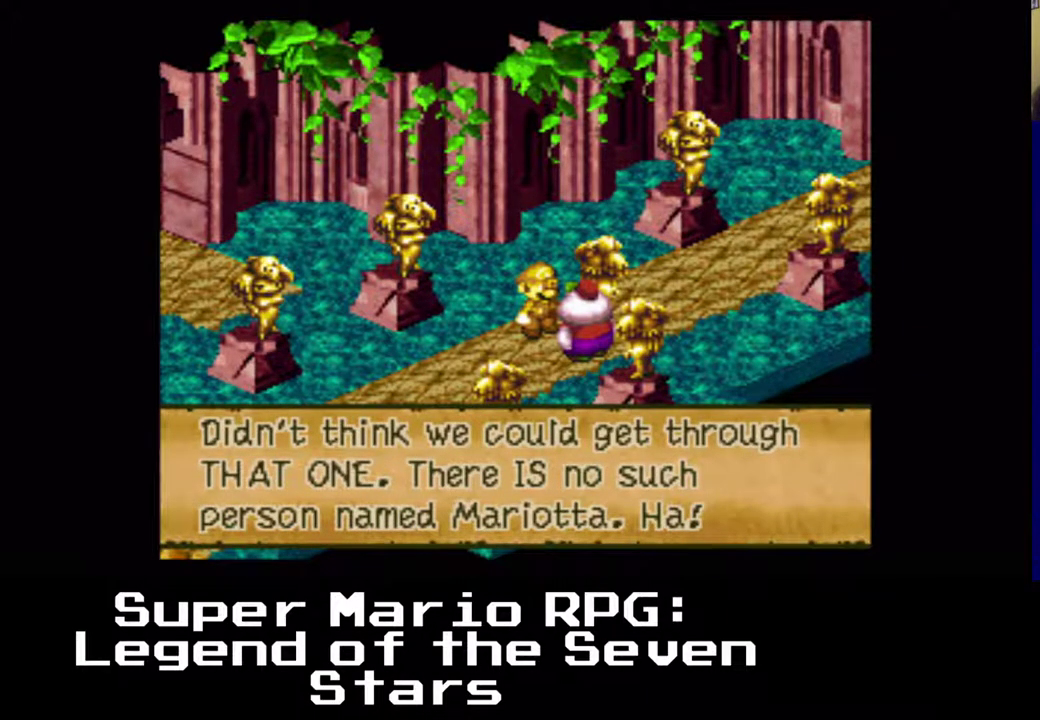
{"buttons": [], "left_stick": "center", "events": []}
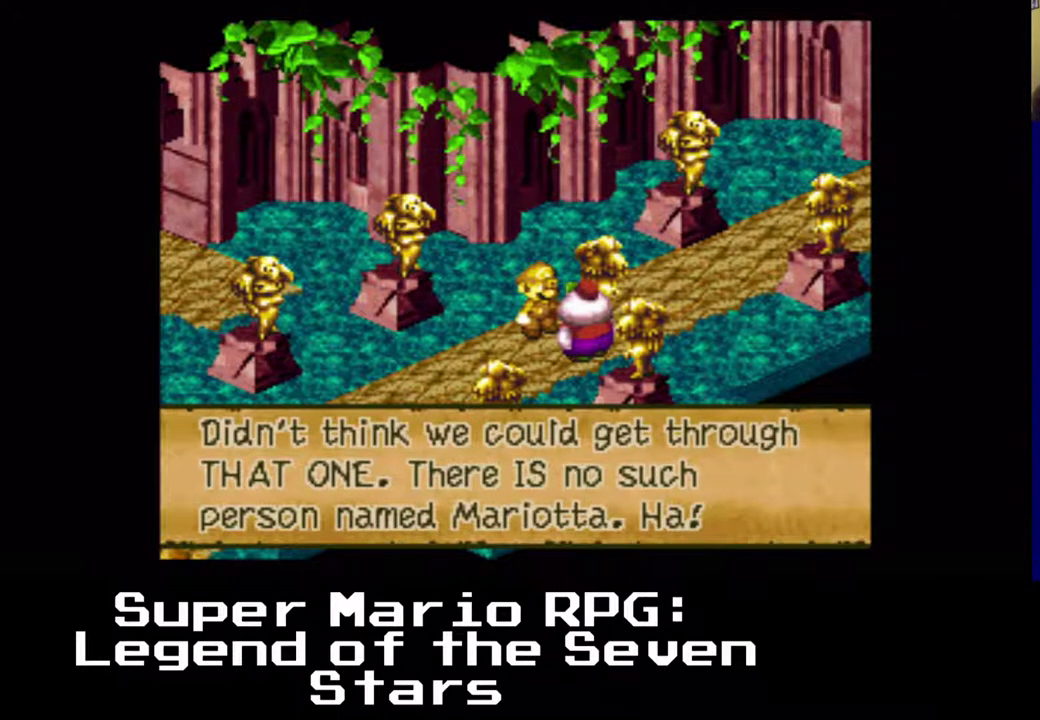
{"buttons": [], "left_stick": "center", "events": []}
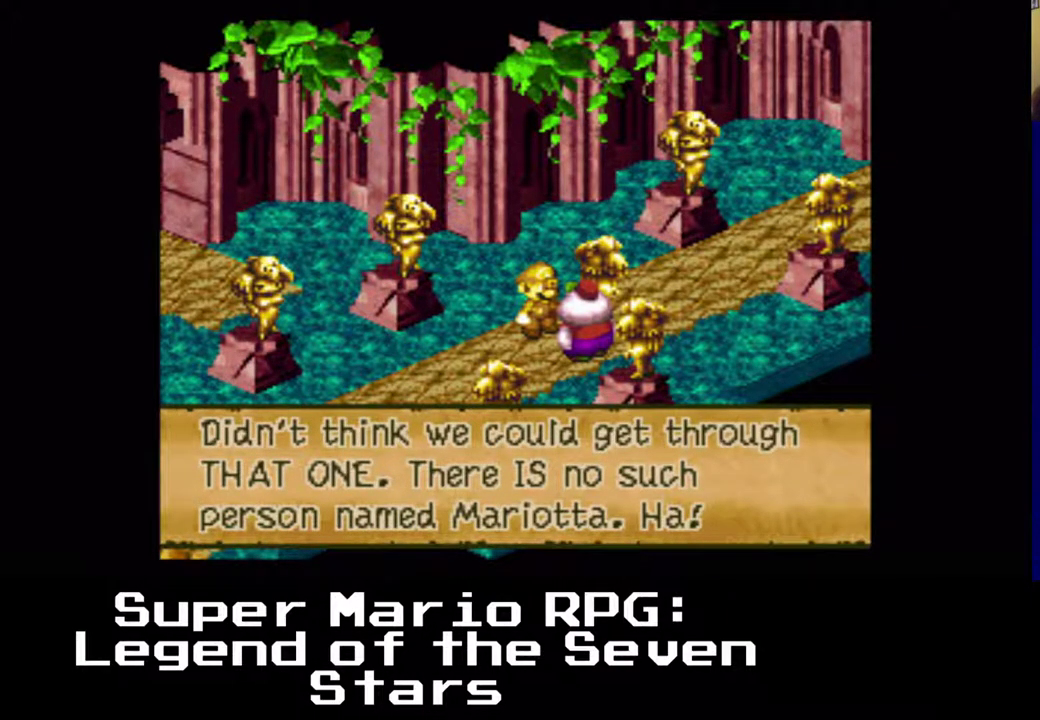
{"buttons": [], "left_stick": "center", "events": []}
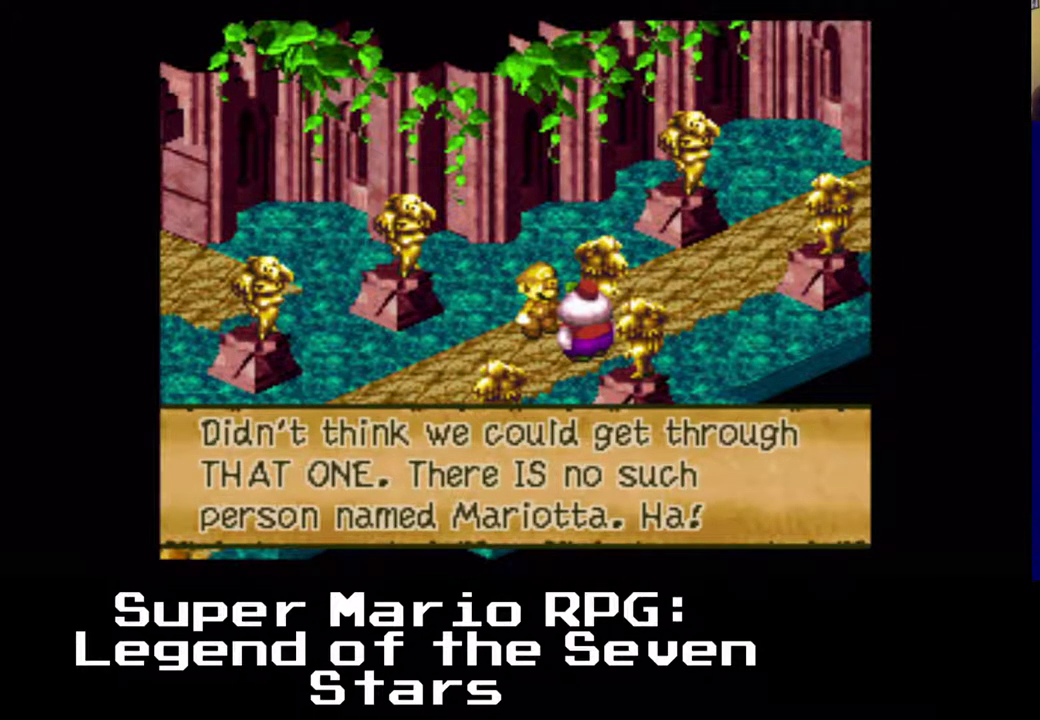
{"buttons": [], "left_stick": "center", "events": []}
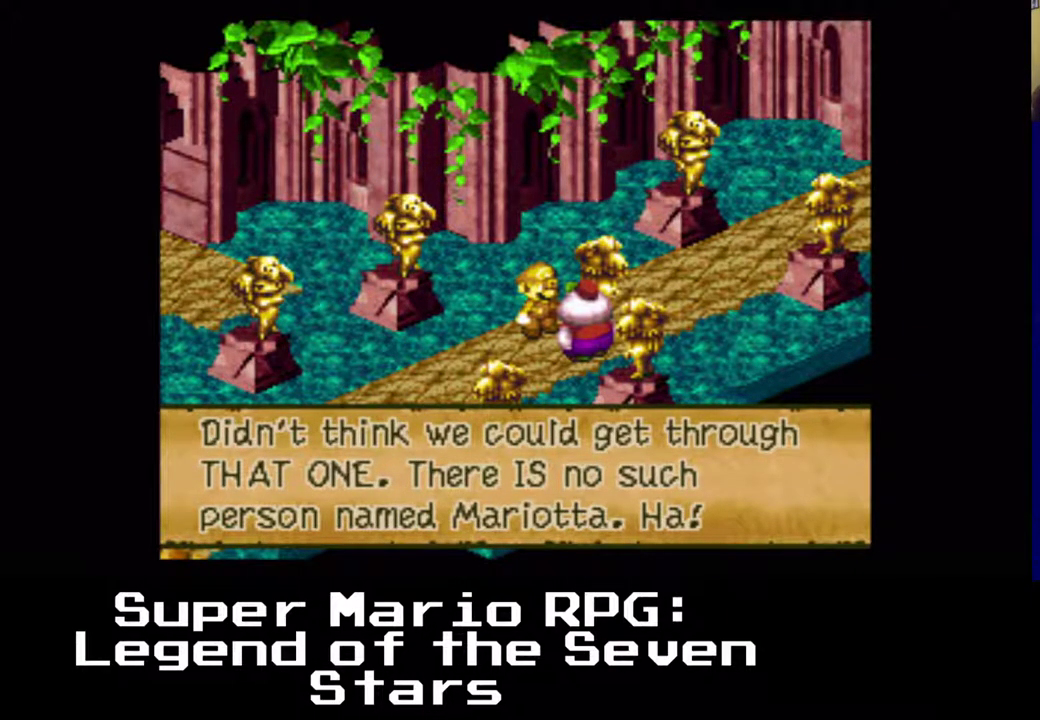
{"buttons": [], "left_stick": "center", "events": [[150, "B", "down"], [250, "B", "up"]]}
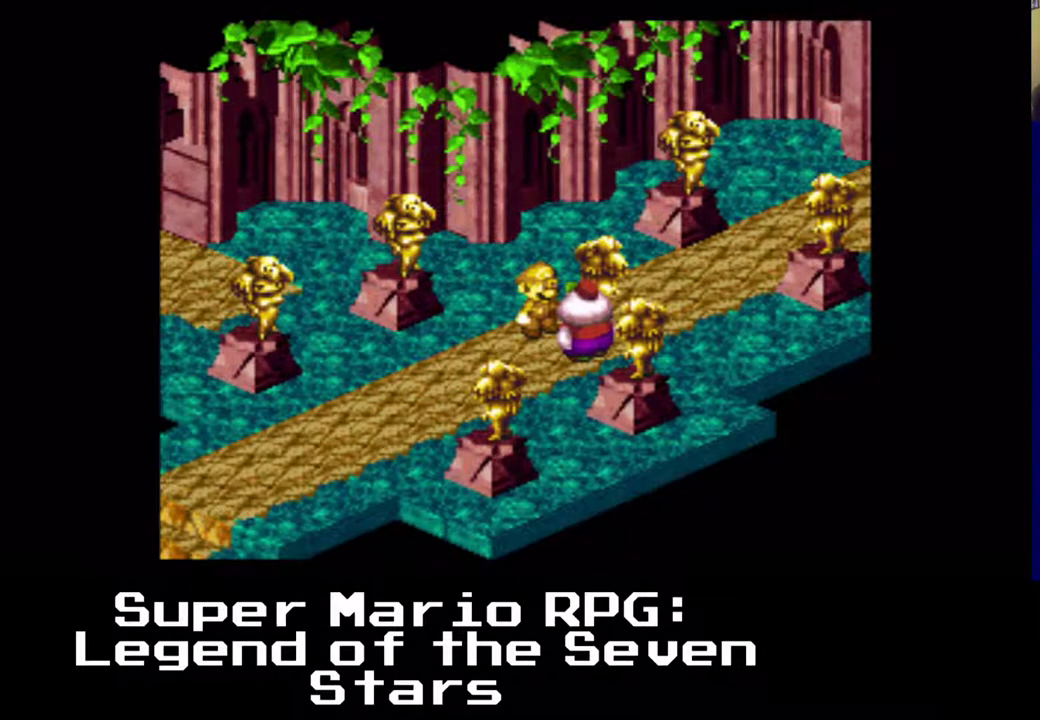
{"buttons": [], "left_stick": "center", "events": []}
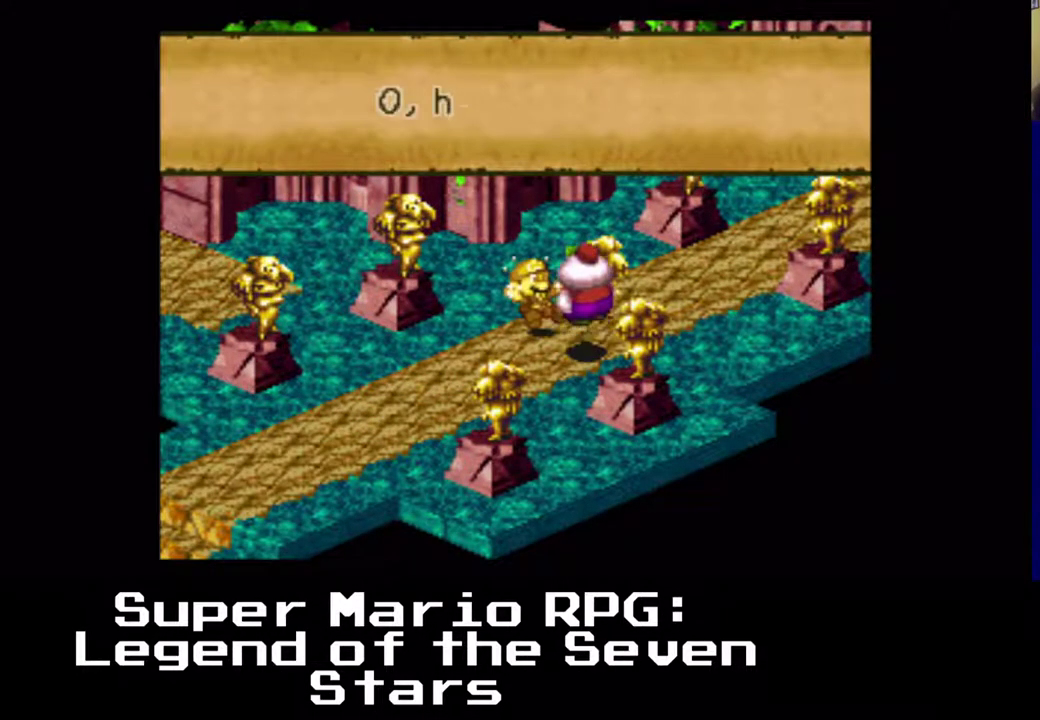
{"buttons": [], "left_stick": "center", "events": []}
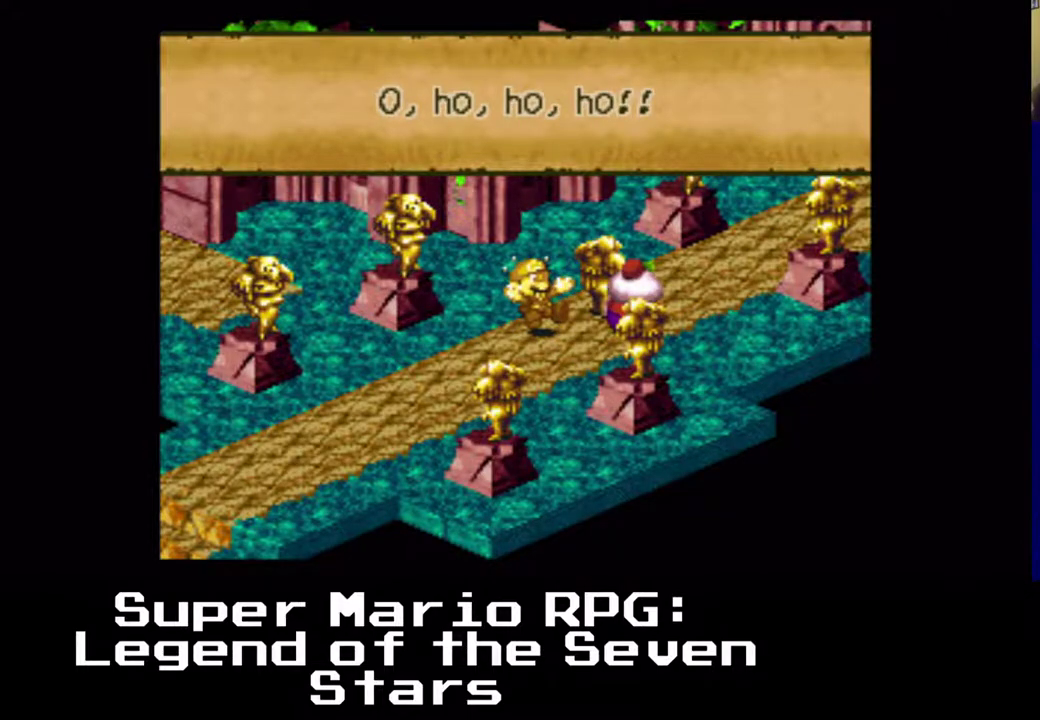
{"buttons": [], "left_stick": "center", "events": [[83, "B", "down"], [233, "B", "up"]]}